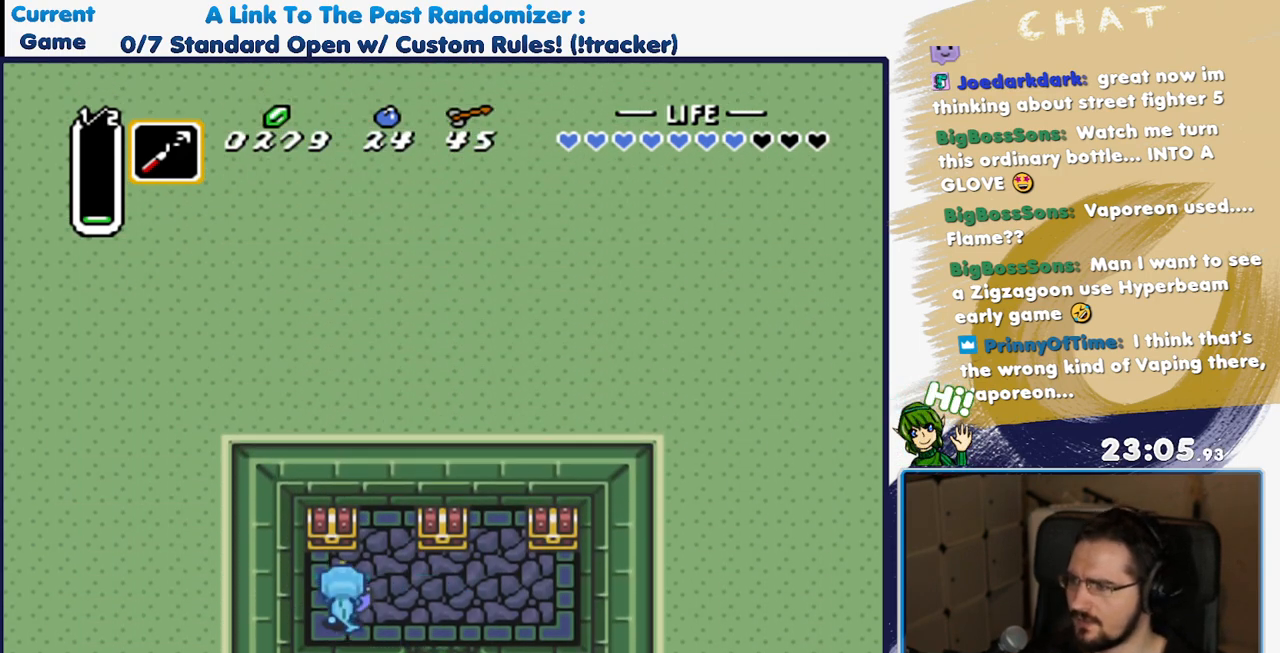
Gameplay with a controller (Nintendo layout); each line is a JSON object with the inputs held at the frame after it (dt_ms = milliseconds from this image to that frame). "events" lists button and stick changes between this image and that frame as [ms after this image, input, new state], when the widget could be followed in between. Not read: L3 R3 START.
{"dt_ms": 500, "buttons": [], "events": [[200, "A", "down"], [233, "DPAD_UP", "up"], [267, "A", "up"]]}
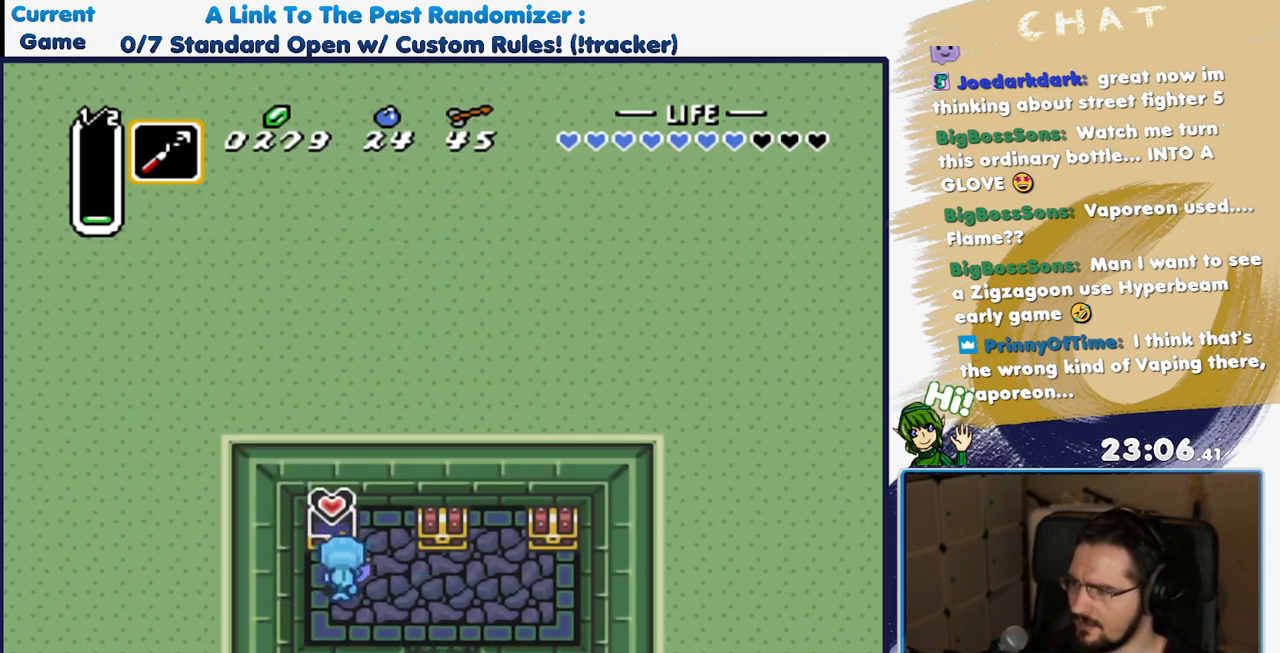
{"dt_ms": 500, "buttons": ["DPAD_RIGHT"], "events": [[100, "A", "down"], [183, "A", "up"], [267, "DPAD_RIGHT", "down"], [300, "A", "down"], [367, "A", "up"]]}
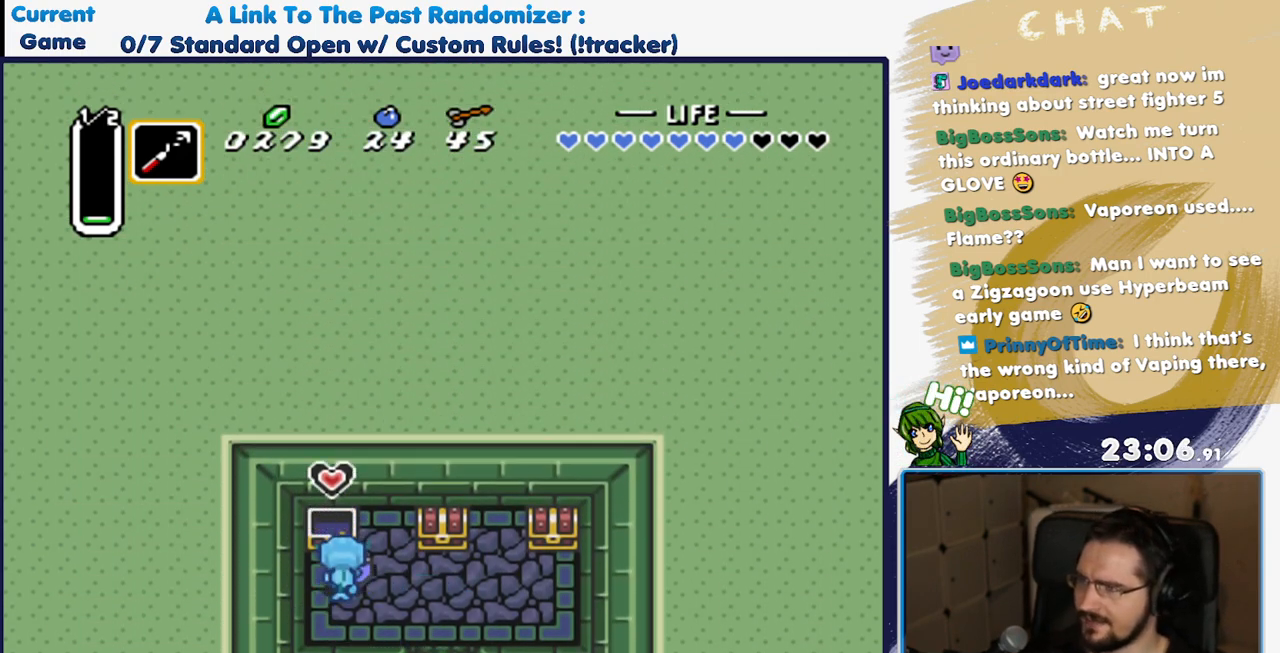
{"dt_ms": 500, "buttons": ["DPAD_RIGHT"], "events": [[17, "A", "down"], [100, "A", "up"]]}
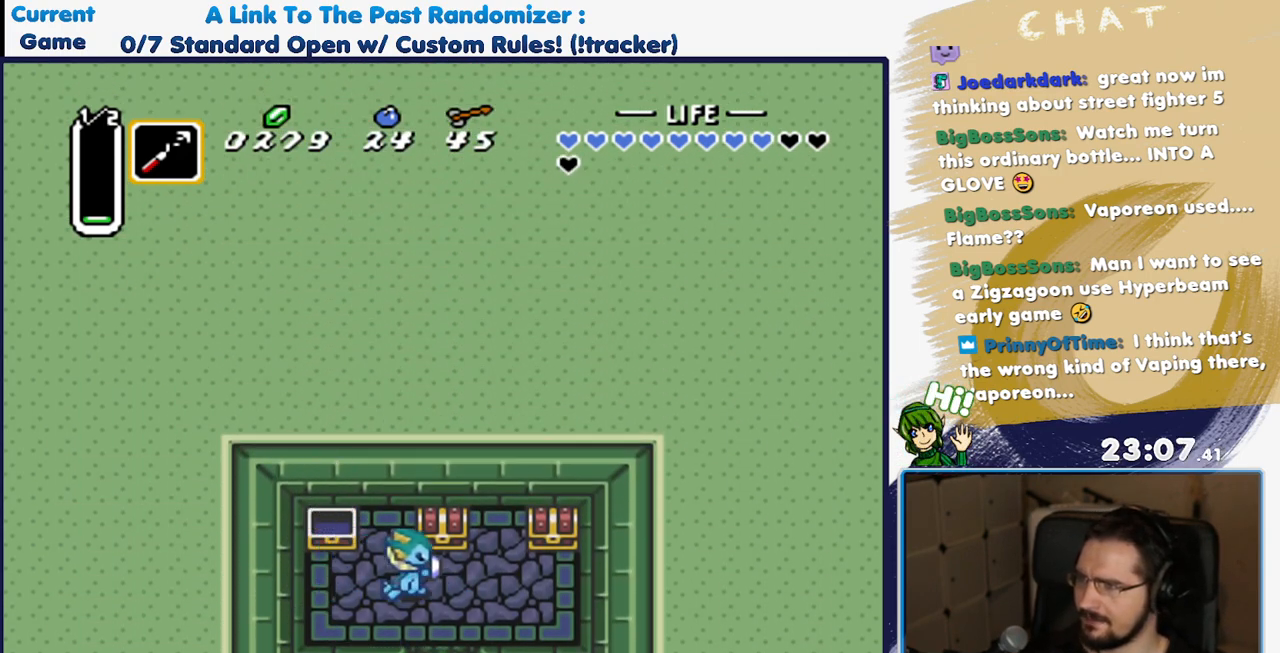
{"dt_ms": 500, "buttons": [], "events": [[83, "DPAD_RIGHT", "up"], [83, "DPAD_UP", "down"], [167, "A", "down"], [250, "DPAD_UP", "up"], [267, "A", "up"]]}
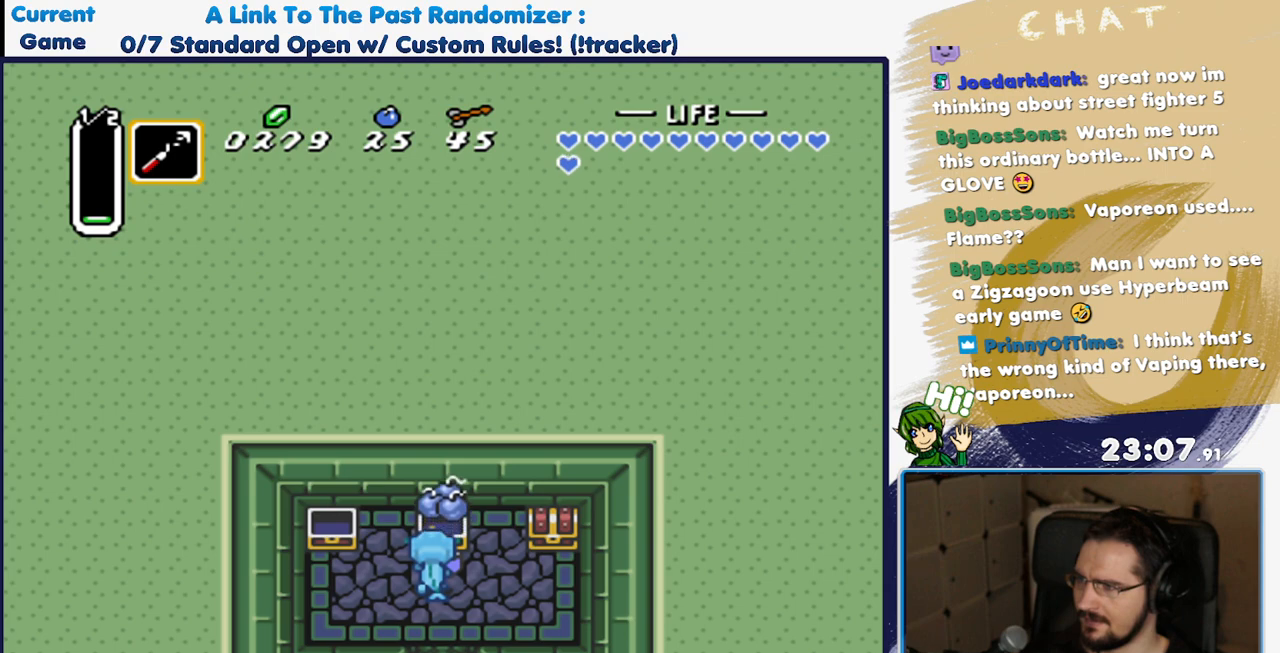
{"dt_ms": 500, "buttons": ["DPAD_RIGHT"], "events": [[17, "A", "down"], [100, "A", "up"], [200, "DPAD_RIGHT", "down"], [333, "A", "down"], [400, "A", "up"]]}
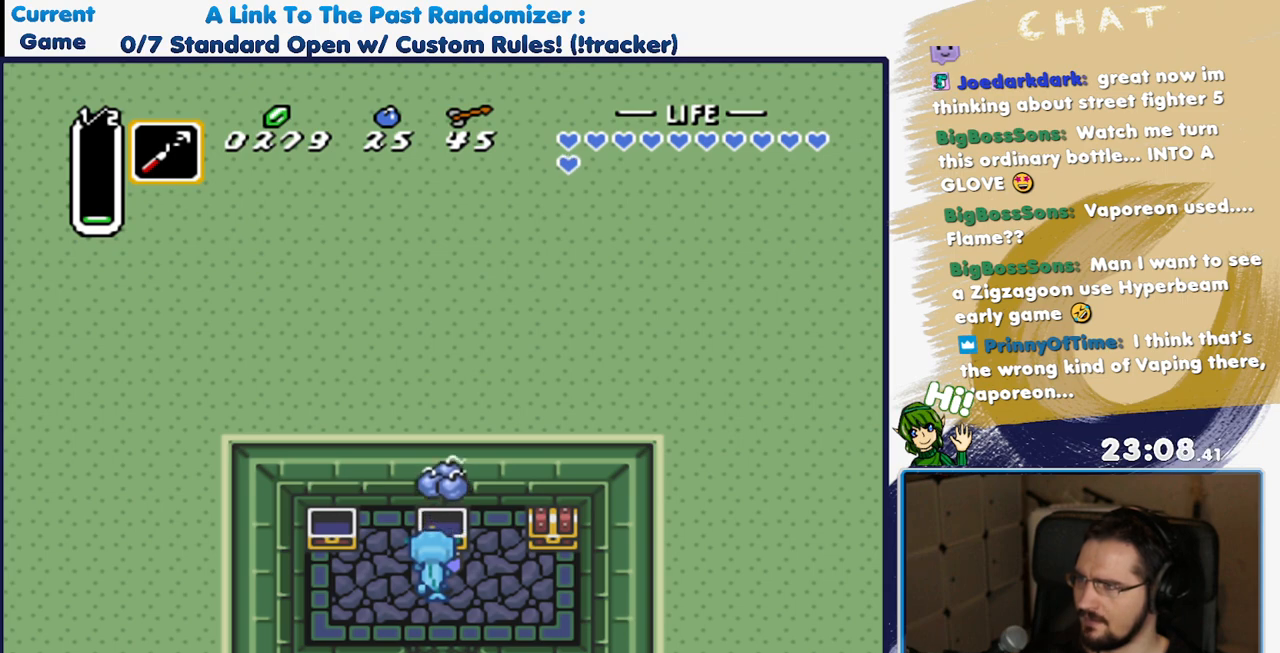
{"dt_ms": 500, "buttons": ["DPAD_UP", "DPAD_RIGHT"], "events": [[50, "A", "down"], [200, "A", "up"], [500, "DPAD_UP", "down"]]}
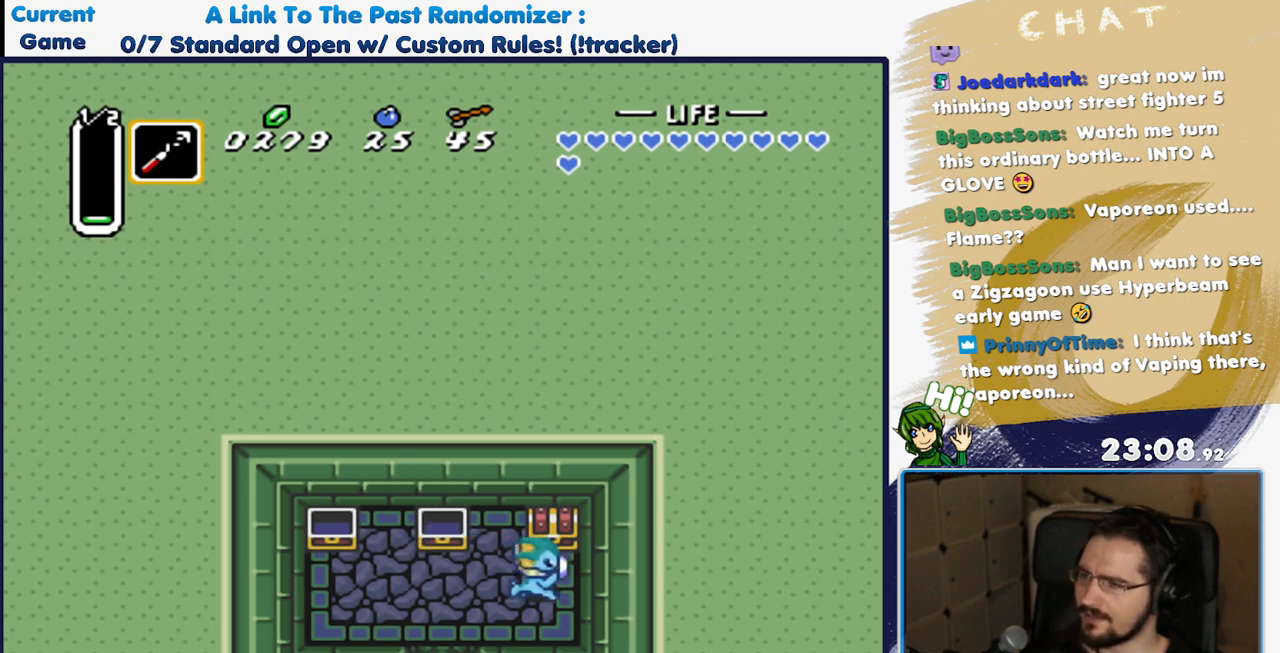
{"dt_ms": 500, "buttons": [], "events": [[17, "DPAD_RIGHT", "up"], [117, "A", "down"], [183, "DPAD_UP", "up"], [217, "A", "up"]]}
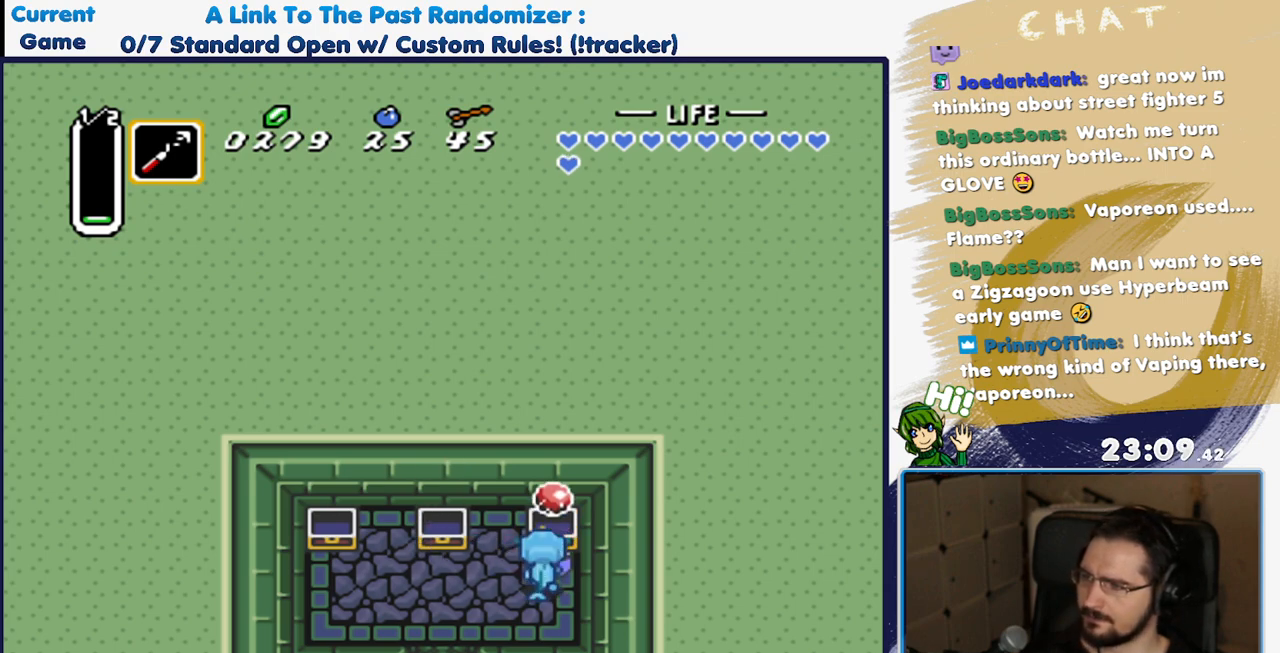
{"dt_ms": 500, "buttons": ["DPAD_LEFT"], "events": [[317, "A", "down"], [400, "DPAD_LEFT", "down"], [467, "A", "up"]]}
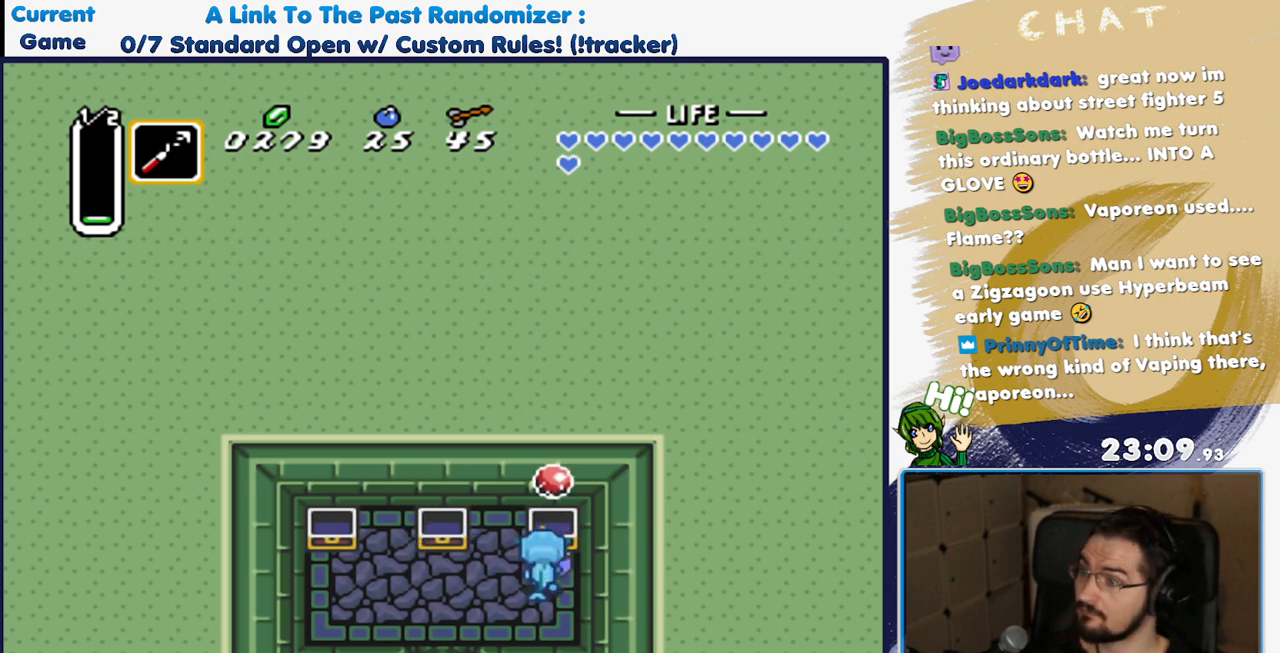
{"dt_ms": 500, "buttons": ["DPAD_DOWN"], "events": [[233, "DPAD_DOWN", "down"], [417, "DPAD_LEFT", "up"]]}
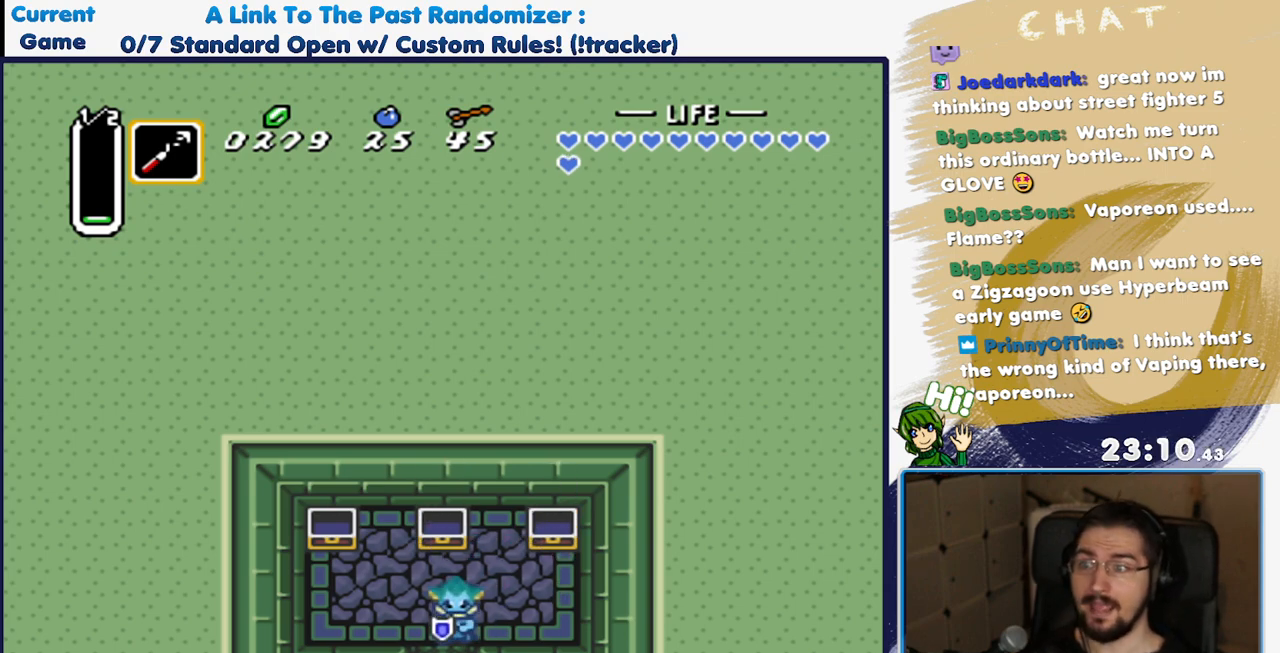
{"dt_ms": 500, "buttons": ["DPAD_DOWN"], "events": []}
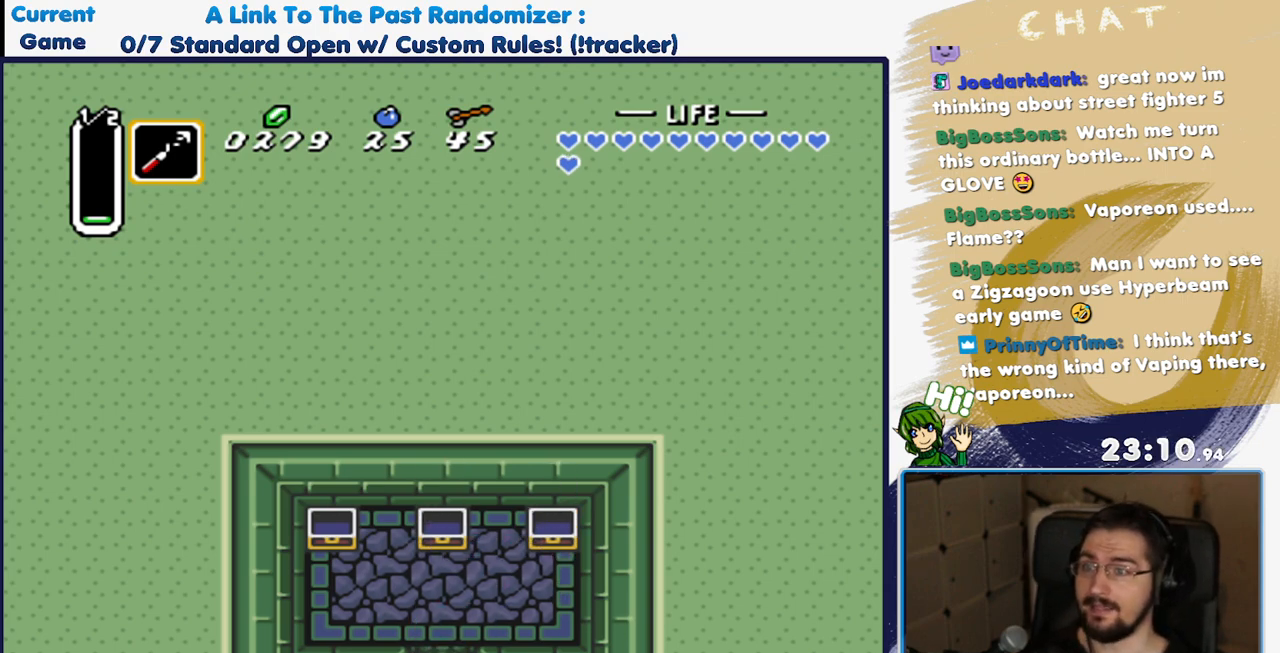
{"dt_ms": 500, "buttons": ["DPAD_DOWN"]}
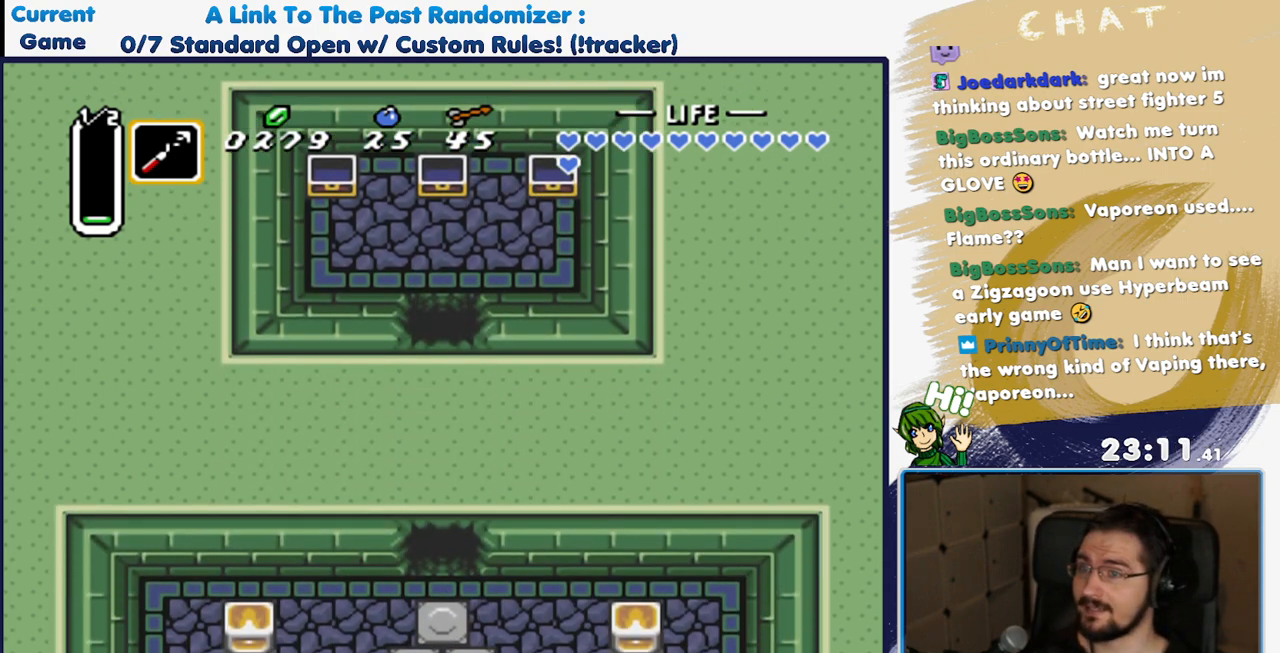
{"dt_ms": 500, "buttons": ["DPAD_DOWN"], "events": []}
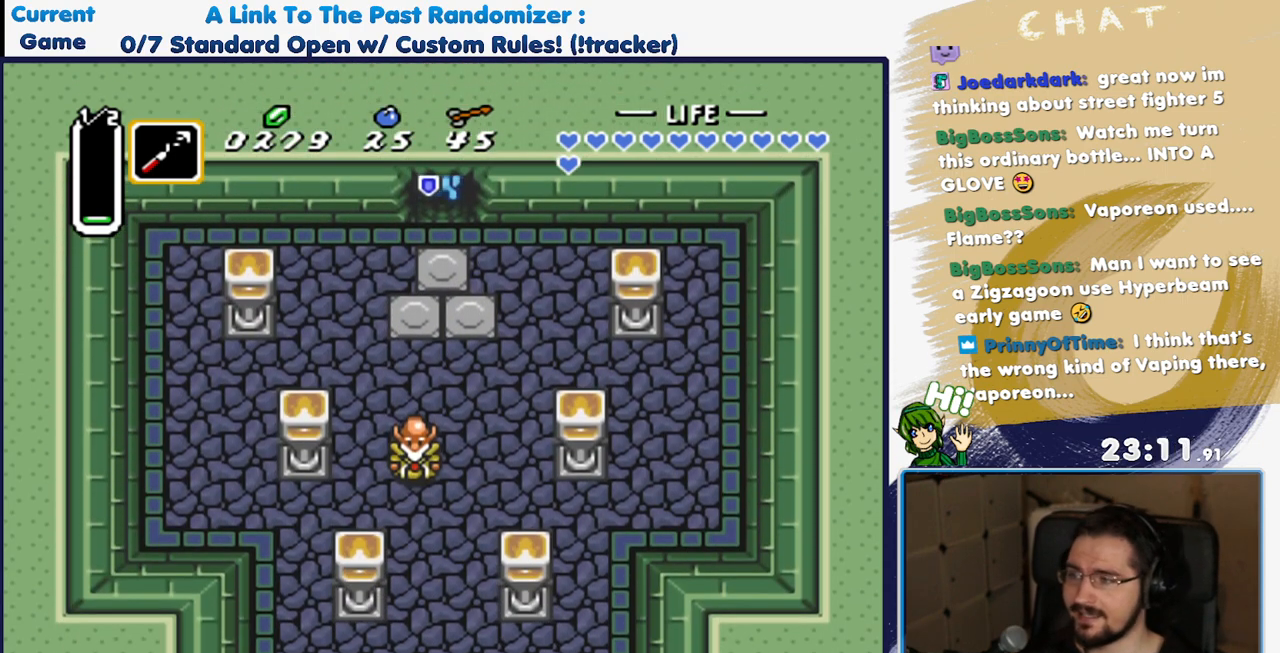
{"dt_ms": 500, "buttons": ["DPAD_DOWN"], "events": [[217, "DPAD_RIGHT", "down"], [433, "DPAD_RIGHT", "up"]]}
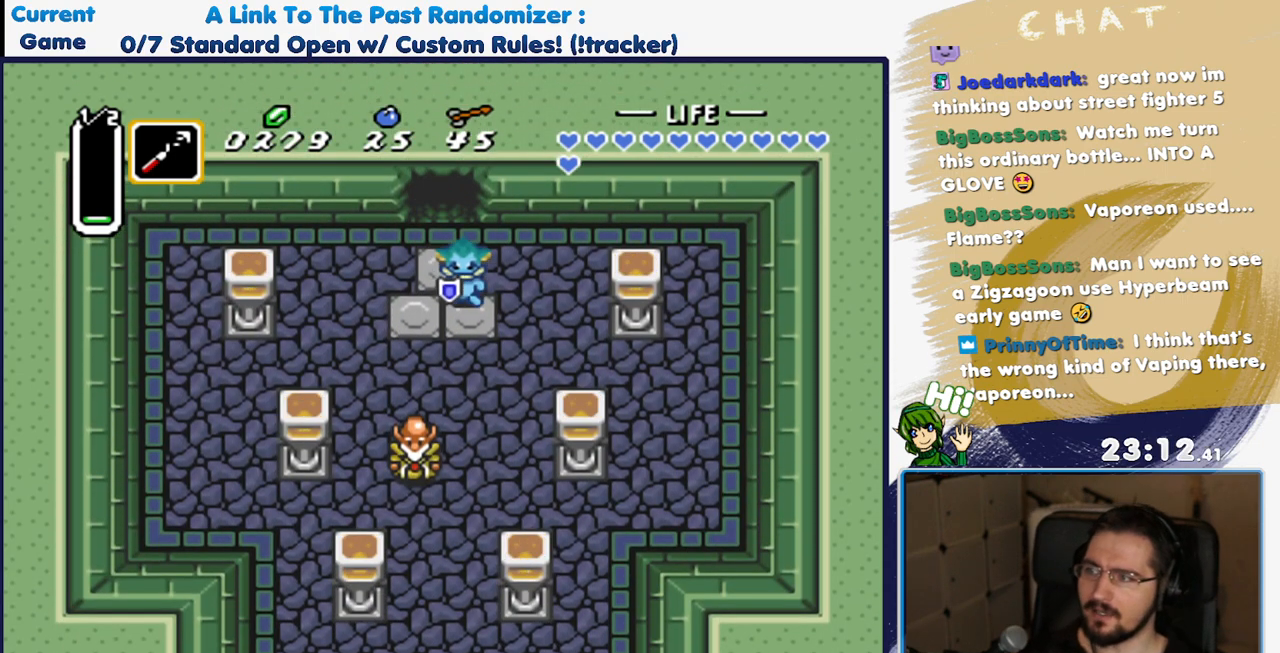
{"dt_ms": 500, "buttons": ["A"], "events": [[83, "A", "down"], [133, "DPAD_DOWN", "up"]]}
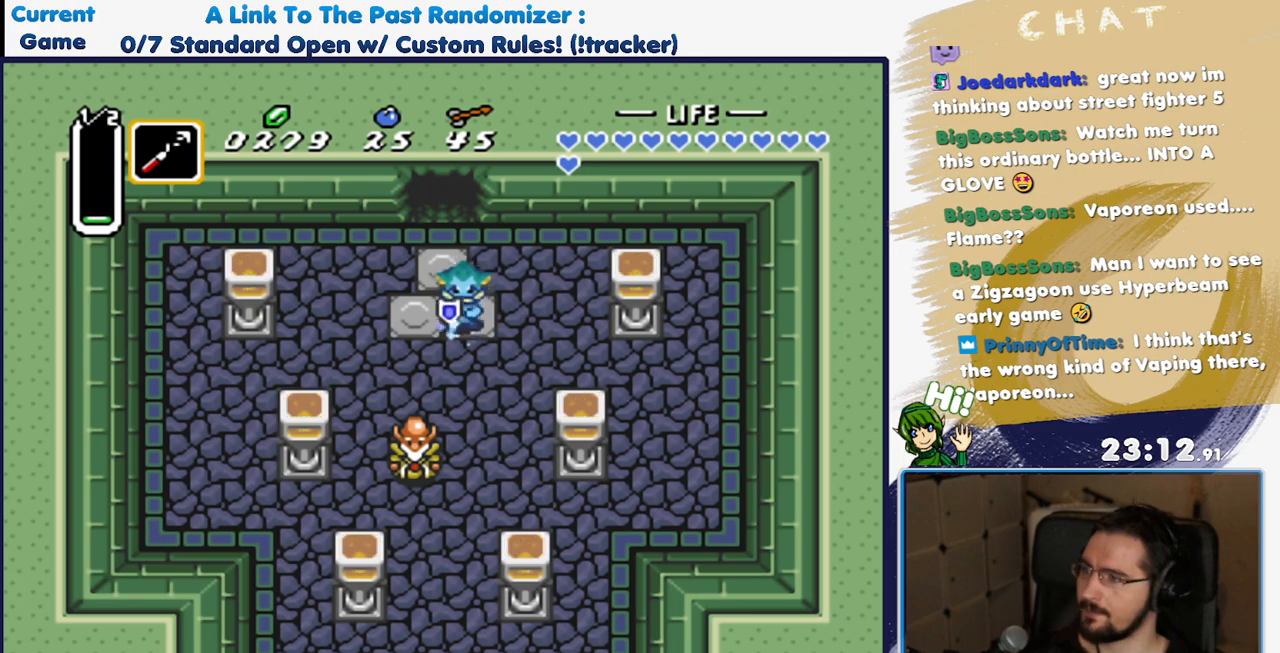
{"dt_ms": 500, "buttons": ["A"], "events": []}
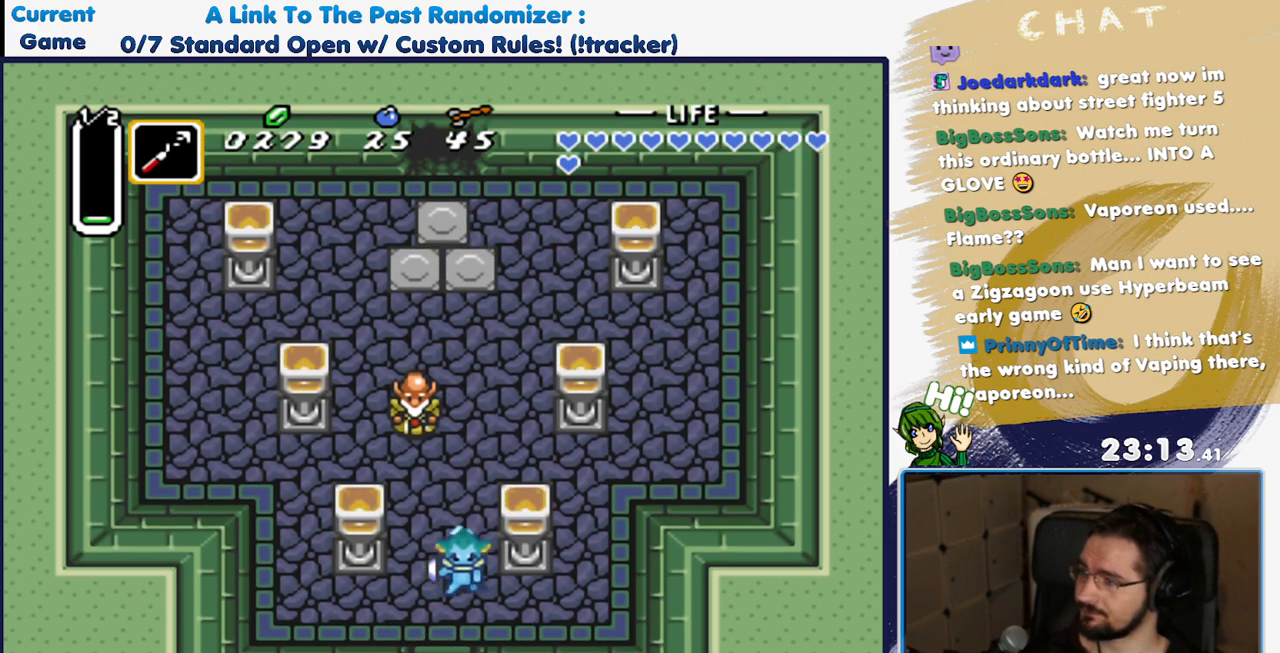
{"dt_ms": 500, "buttons": [], "events": [[17, "A", "up"]]}
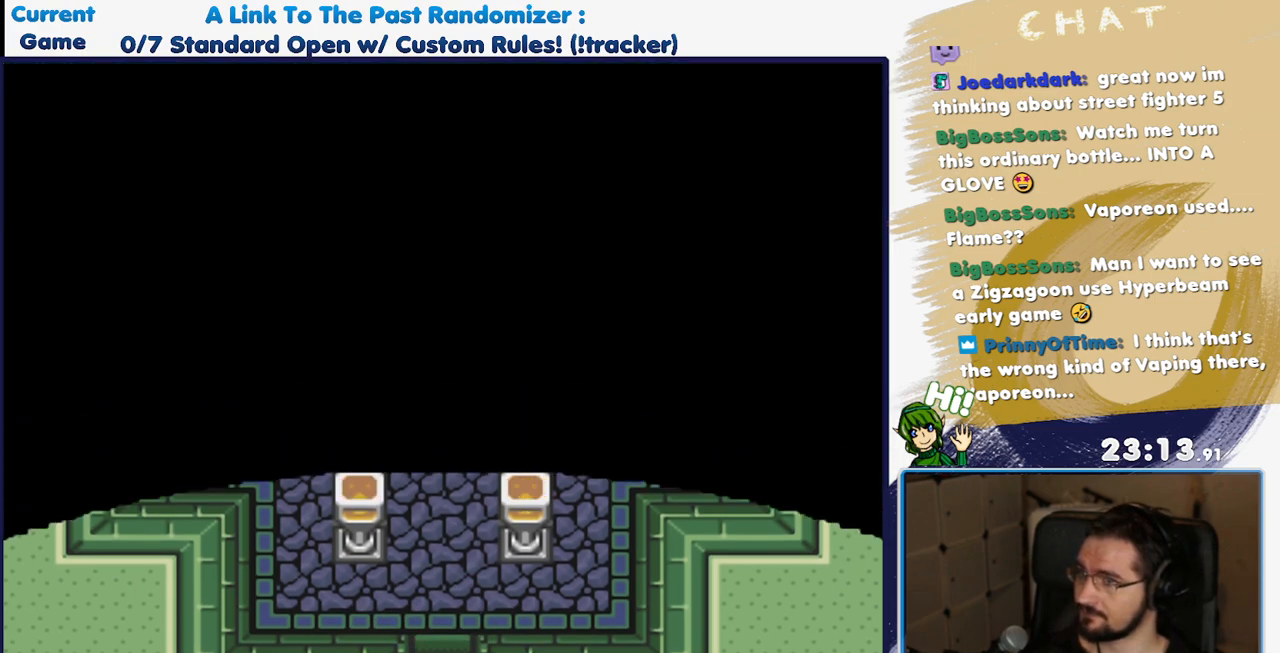
{"dt_ms": 500, "buttons": [], "events": []}
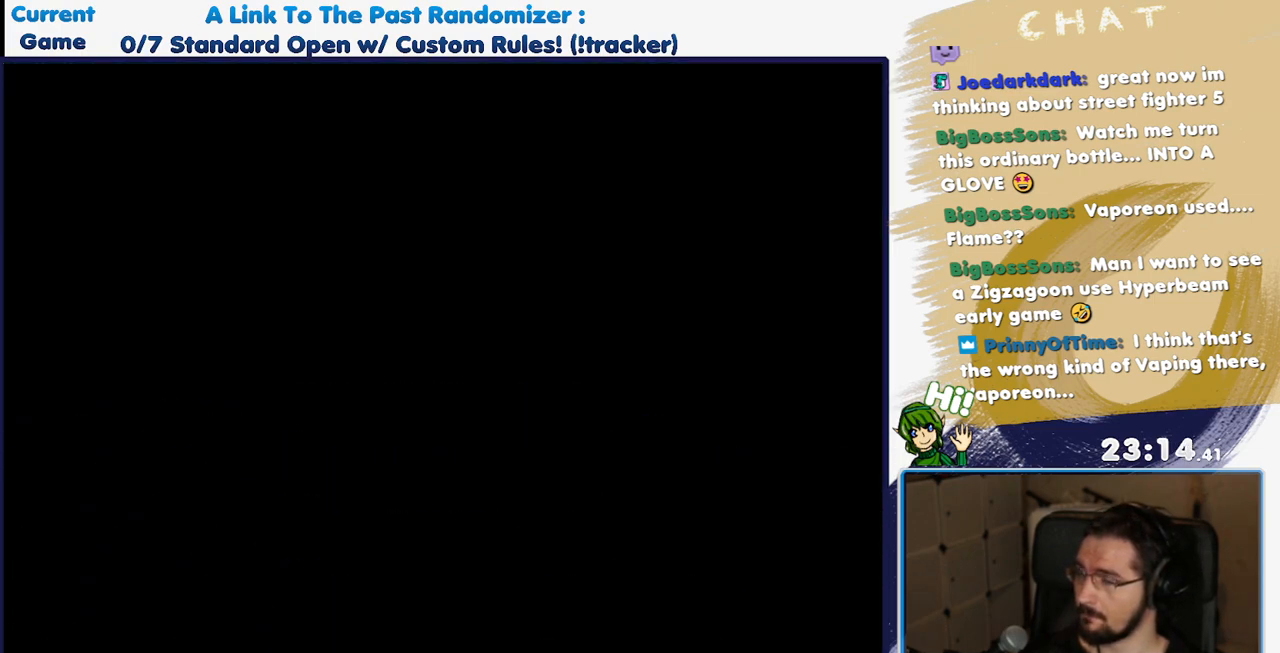
{"dt_ms": 500, "buttons": [], "events": []}
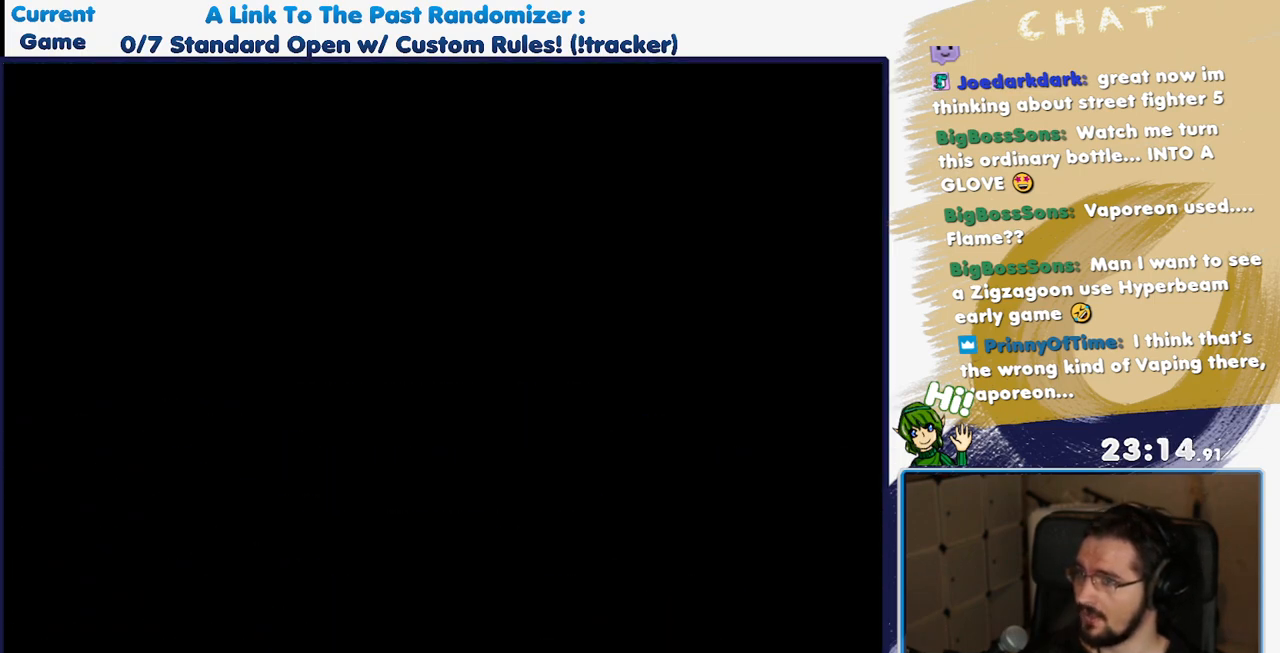
{"dt_ms": 500, "buttons": [], "events": []}
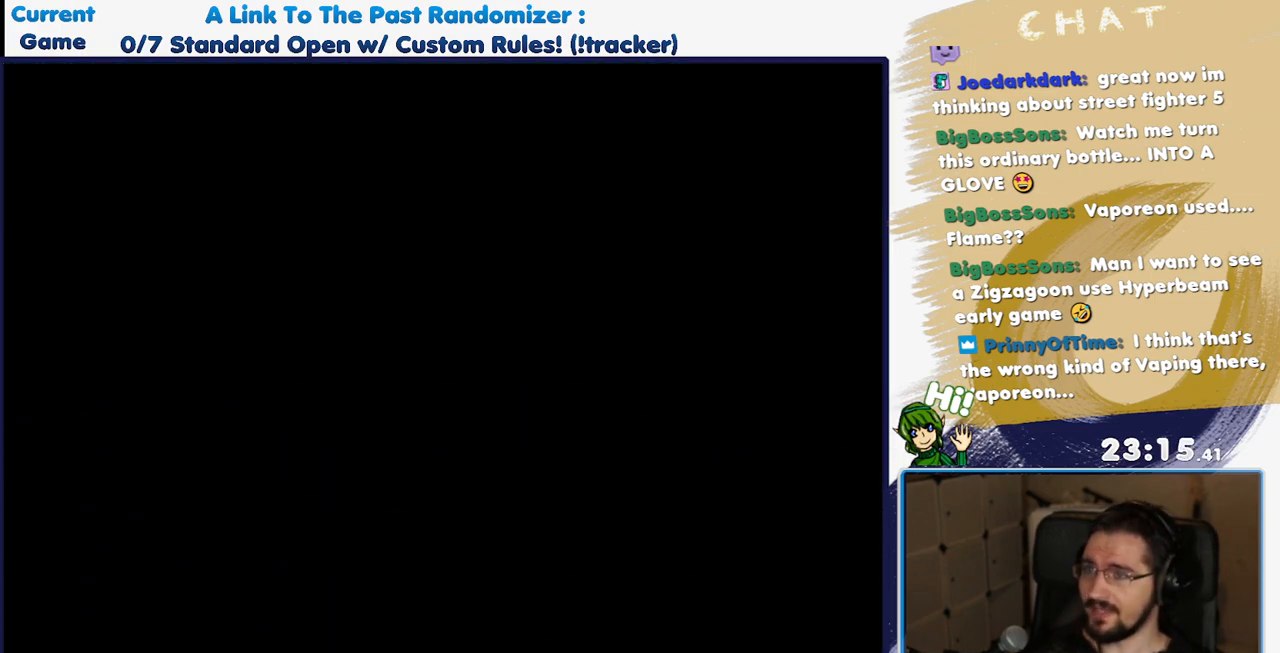
{"dt_ms": 500, "buttons": [], "events": []}
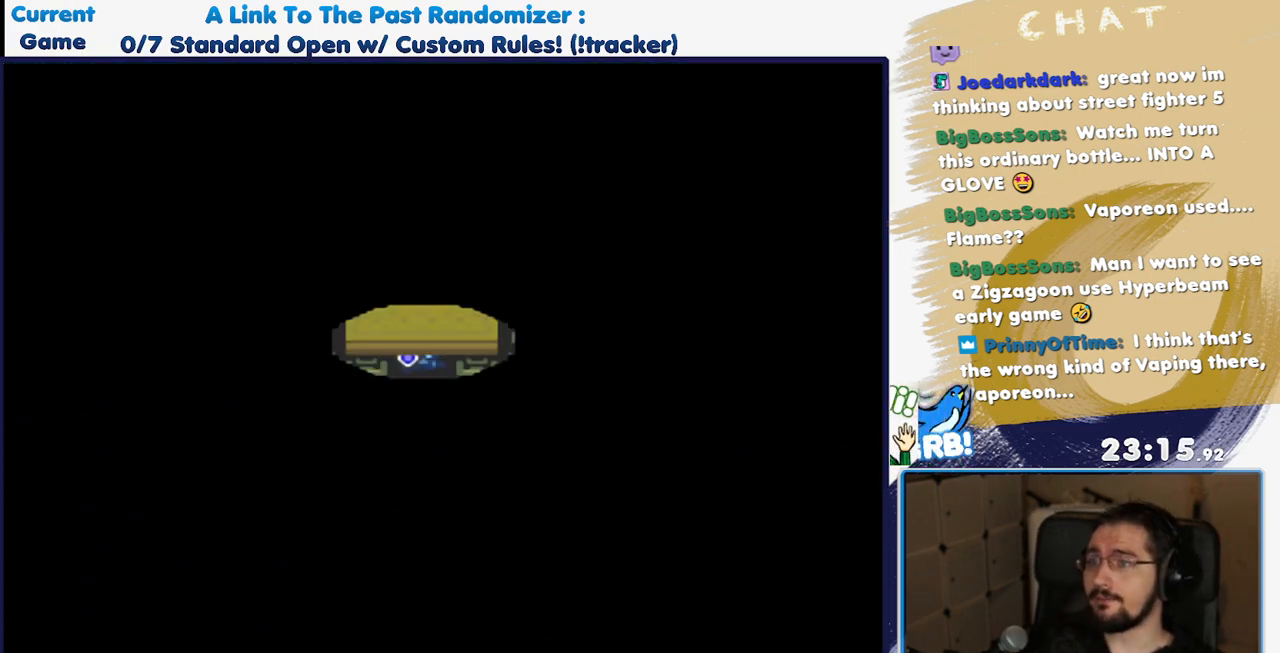
{"dt_ms": 500, "buttons": [], "events": []}
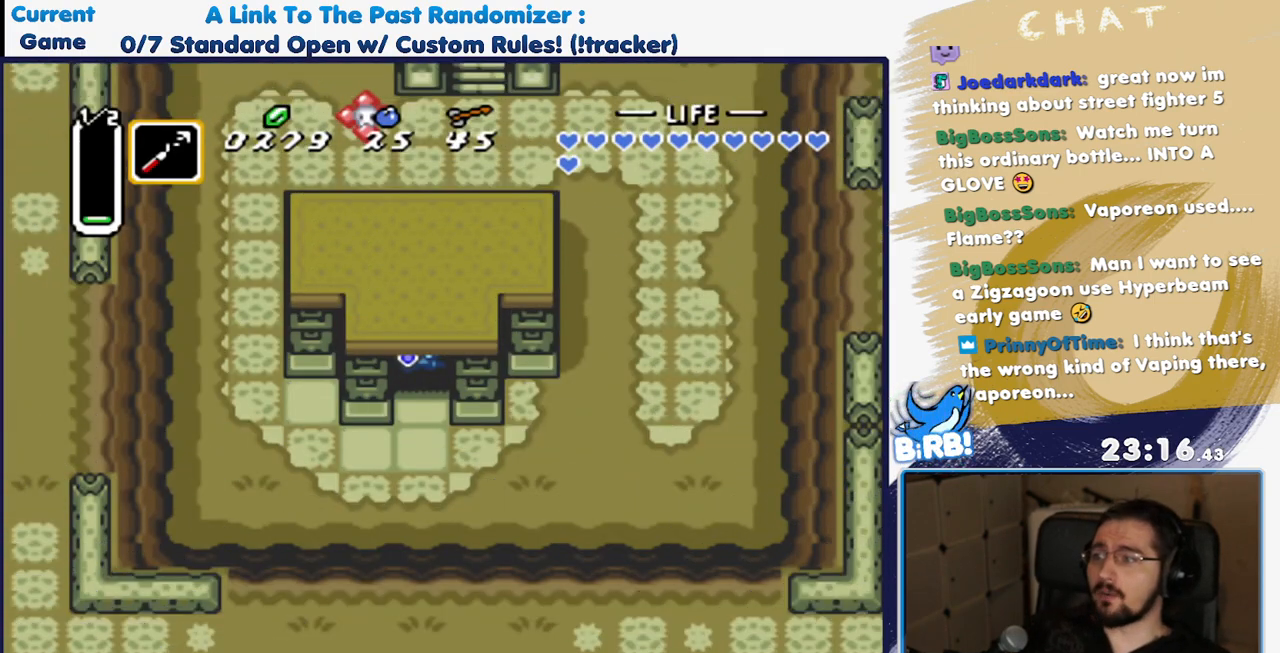
{"dt_ms": 500, "buttons": ["DPAD_RIGHT"], "events": [[133, "DPAD_DOWN", "down"], [433, "DPAD_RIGHT", "down"], [500, "DPAD_DOWN", "up"]]}
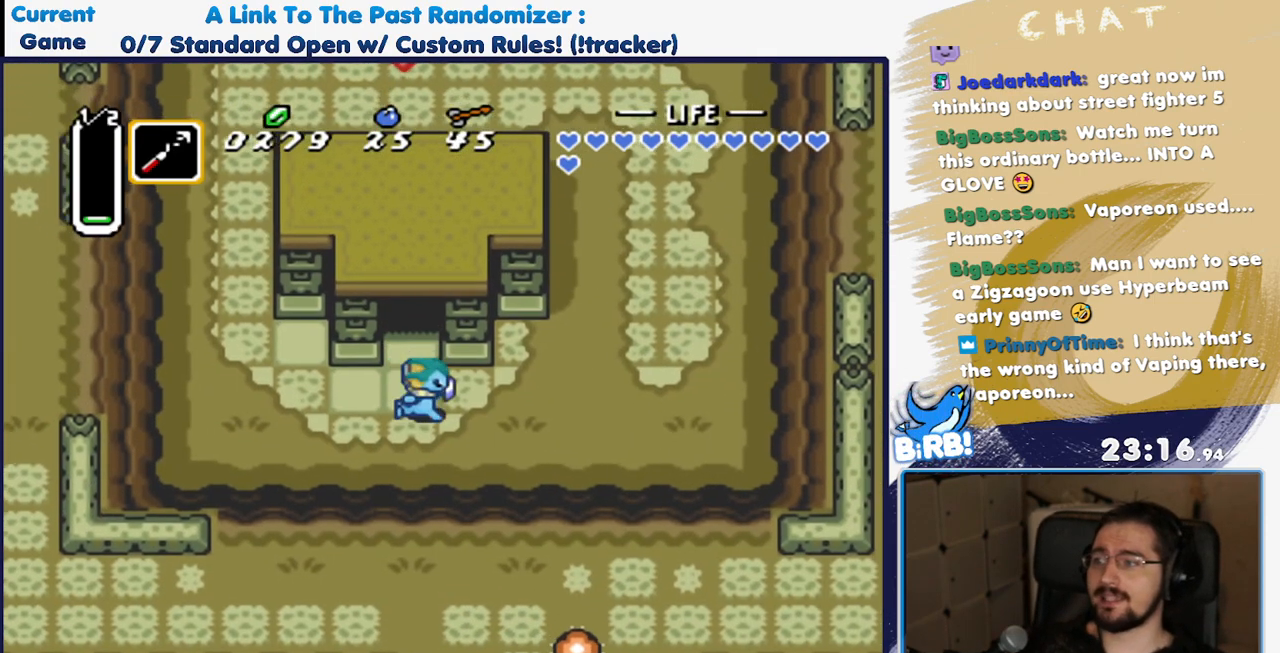
{"dt_ms": 1000, "buttons": ["DPAD_UP"]}
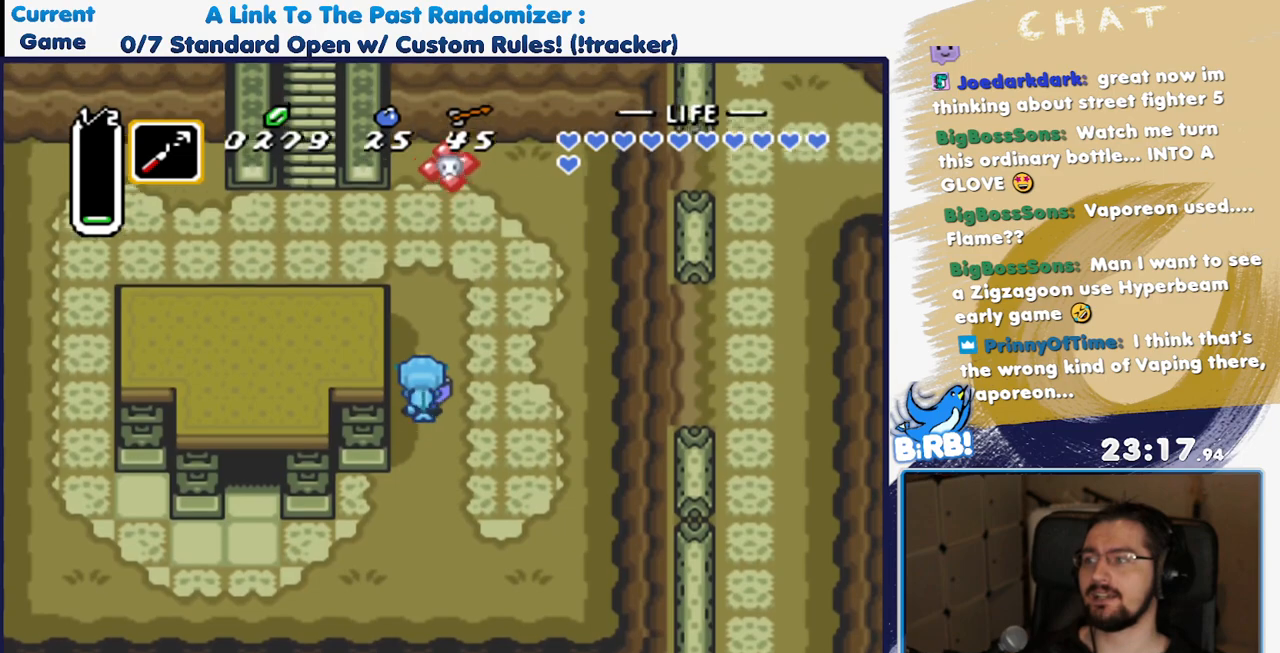
{"dt_ms": 1000, "buttons": ["DPAD_UP", "DPAD_LEFT"]}
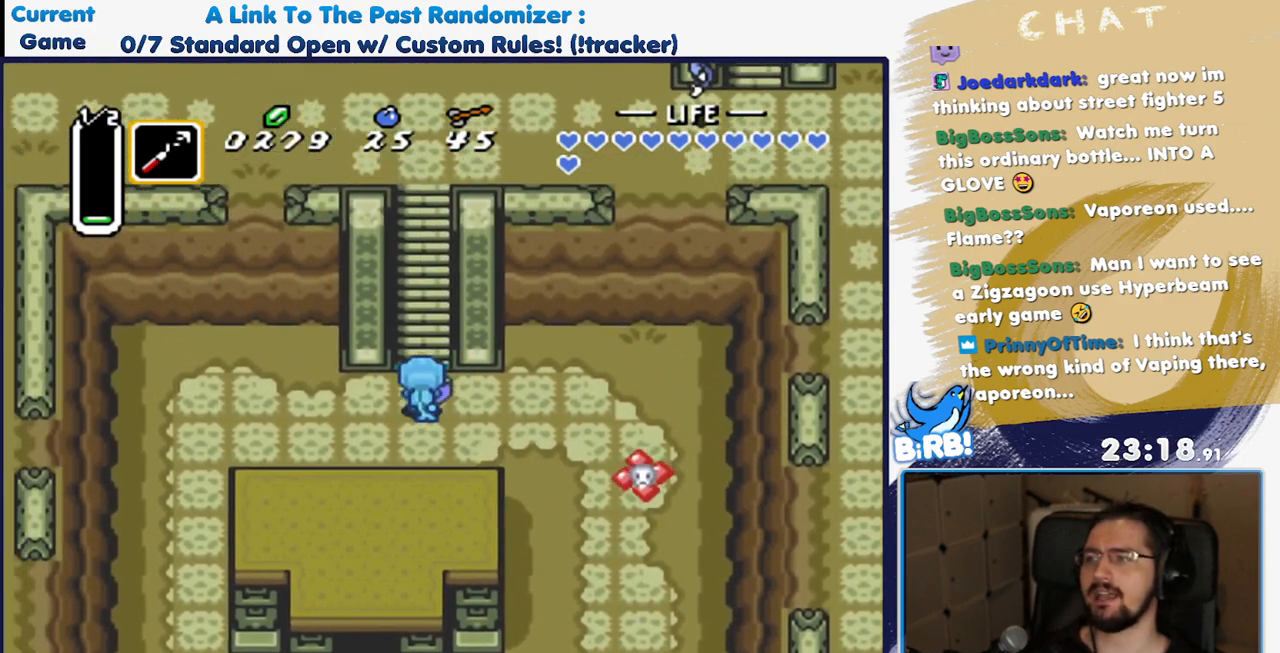
{"dt_ms": 500, "buttons": ["A"], "events": [[17, "DPAD_LEFT", "up"], [133, "A", "down"], [200, "DPAD_UP", "up"]]}
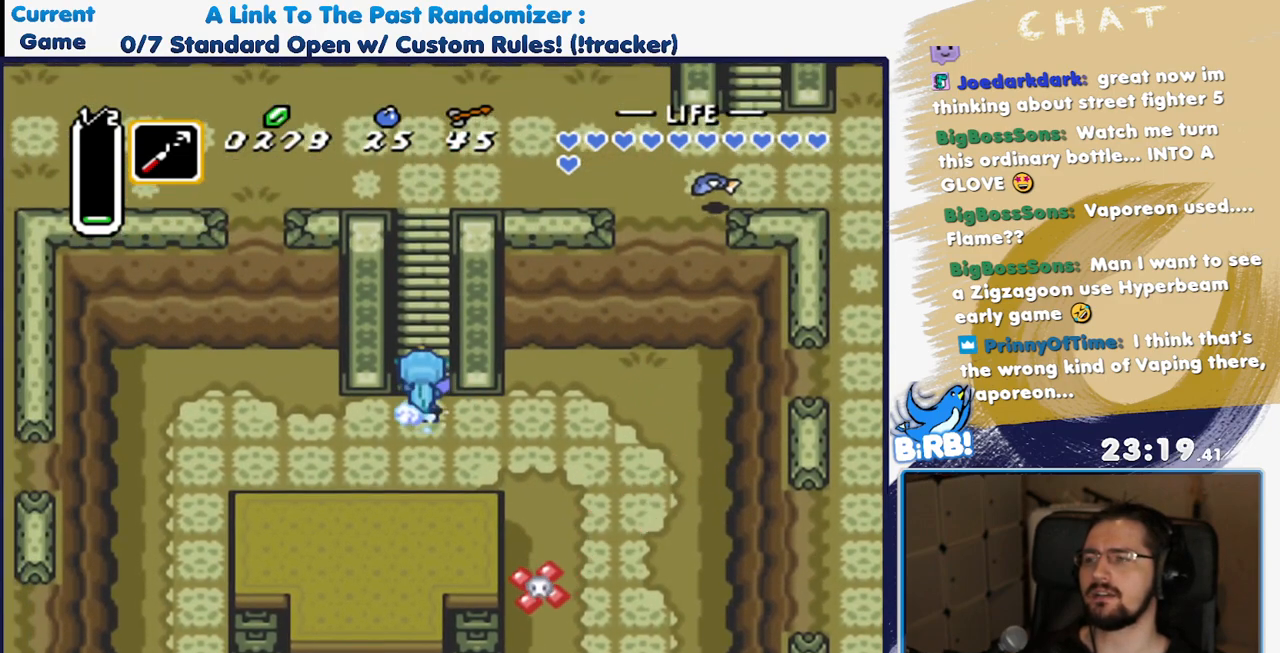
{"dt_ms": 500, "buttons": ["A"], "events": []}
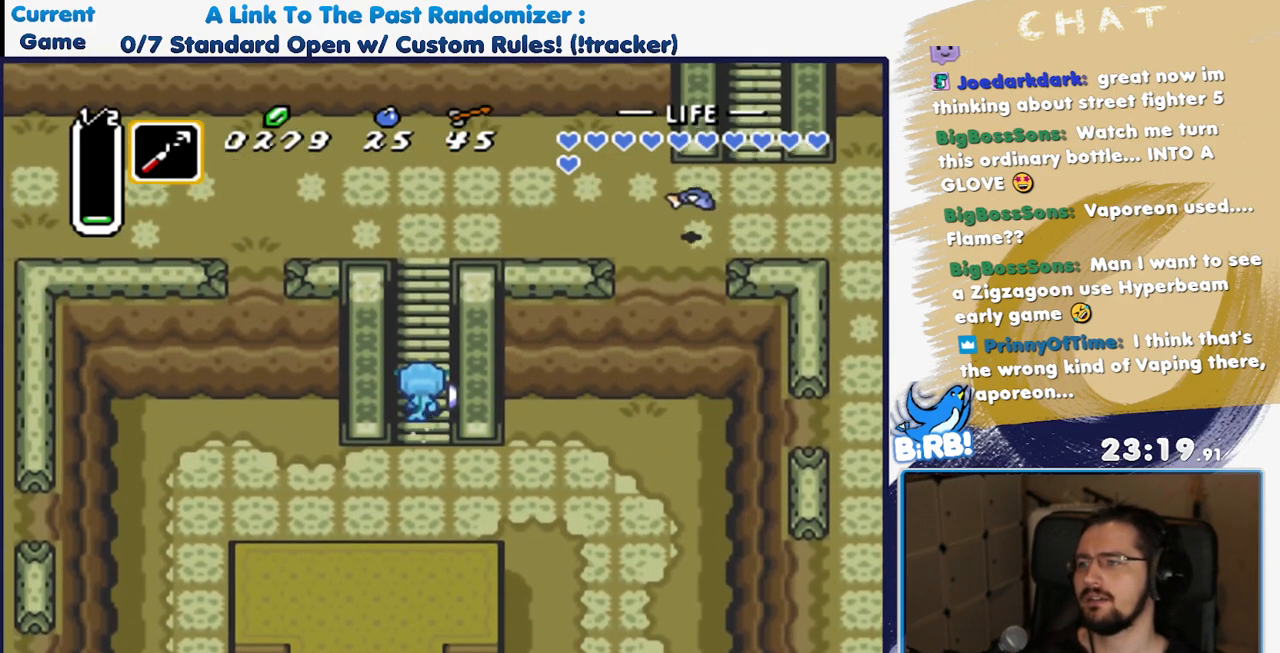
{"dt_ms": 500, "buttons": [], "events": [[167, "A", "up"]]}
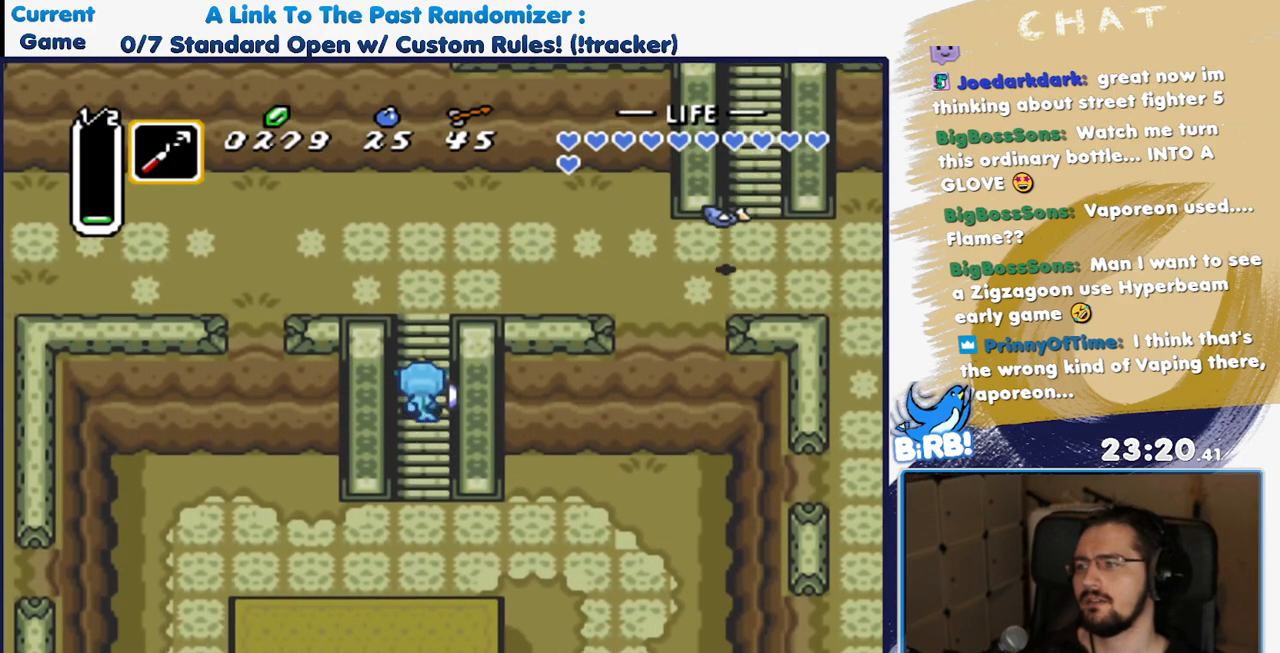
{"dt_ms": 500, "buttons": [], "events": []}